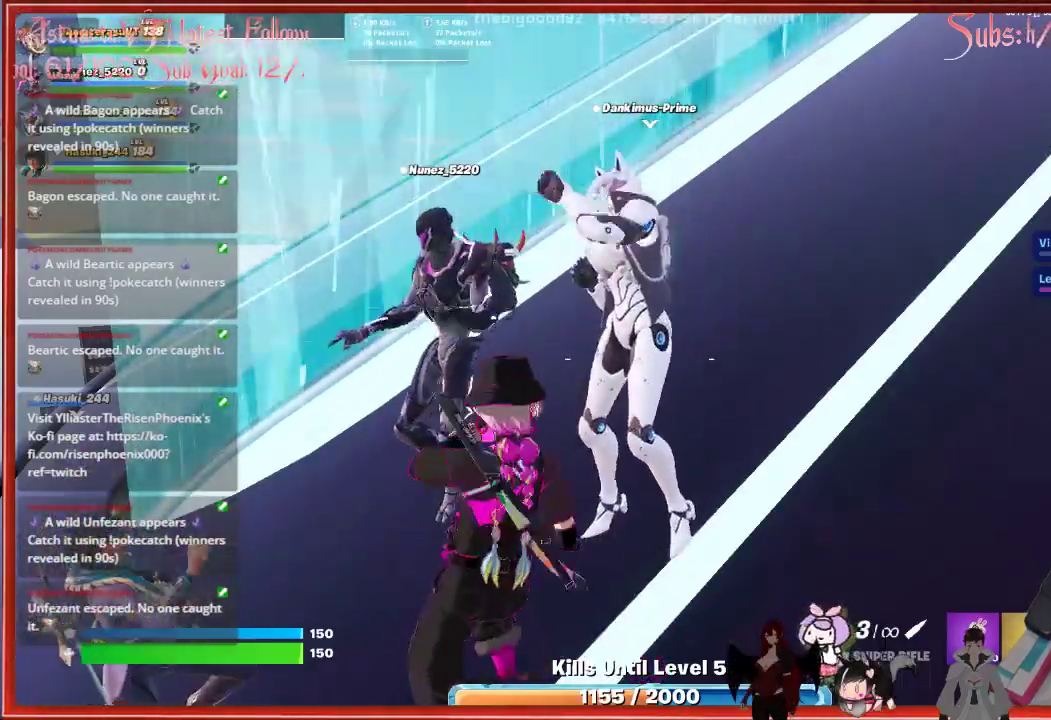
Gameplay with a controller (Xbox layout); each line is a JSON object with the inputs held at the frame after it. "events" lists button and stick changes between this image and that frame as [ms after this image, input, new state], when the widget could be followed in between.
{"buttons": [], "left_stick": "center", "right_stick": "down-left", "events": [[133, "right_stick", "down-left"]]}
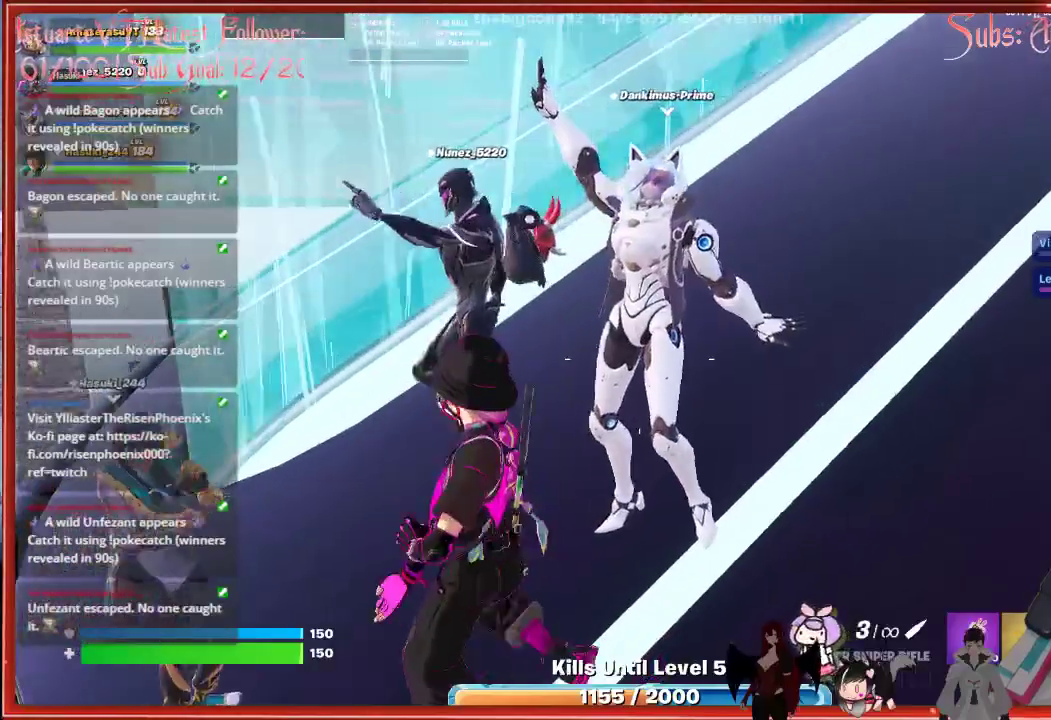
{"buttons": [], "left_stick": "center", "right_stick": "down-left", "events": []}
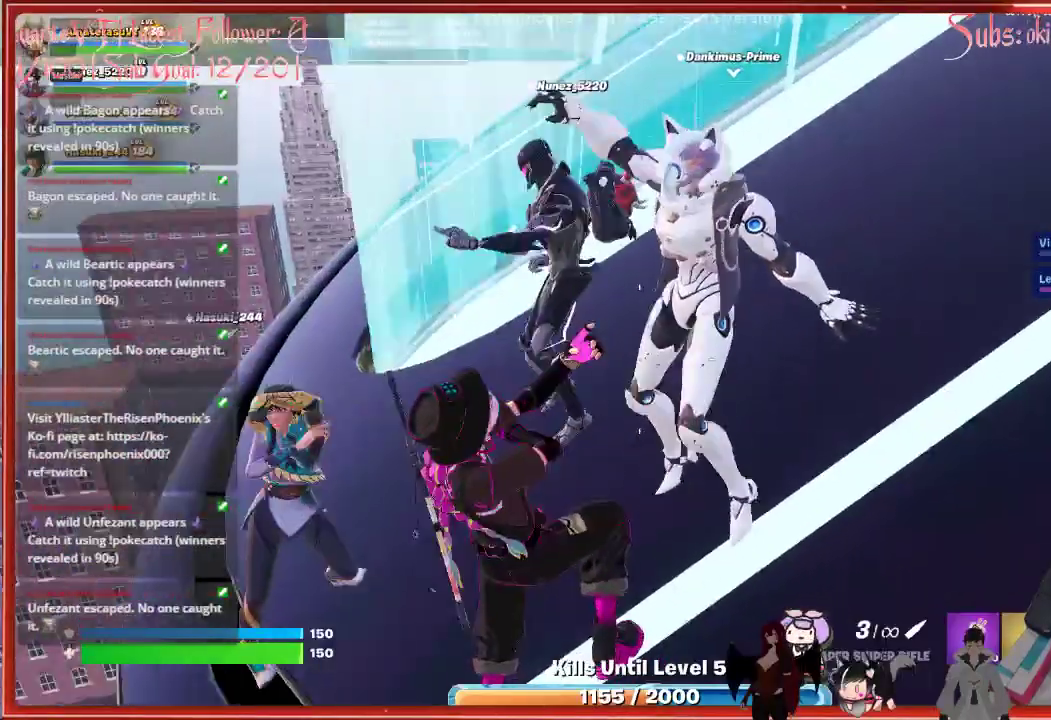
{"buttons": [], "left_stick": "center", "right_stick": "down-left", "events": []}
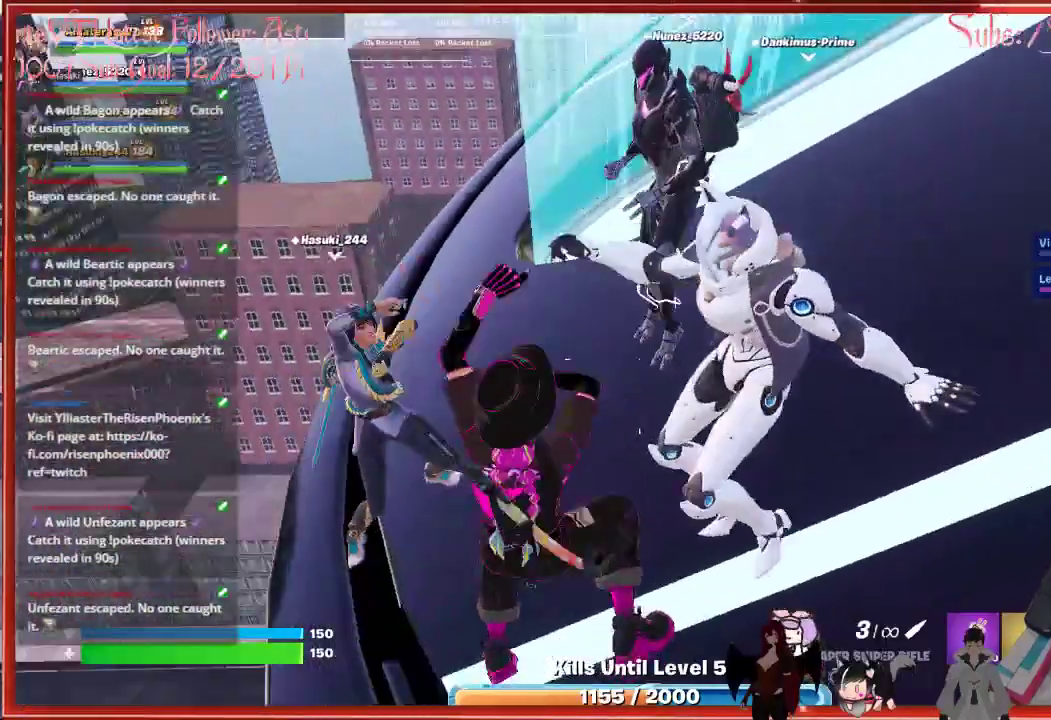
{"buttons": [], "left_stick": "center", "right_stick": "down-left", "events": []}
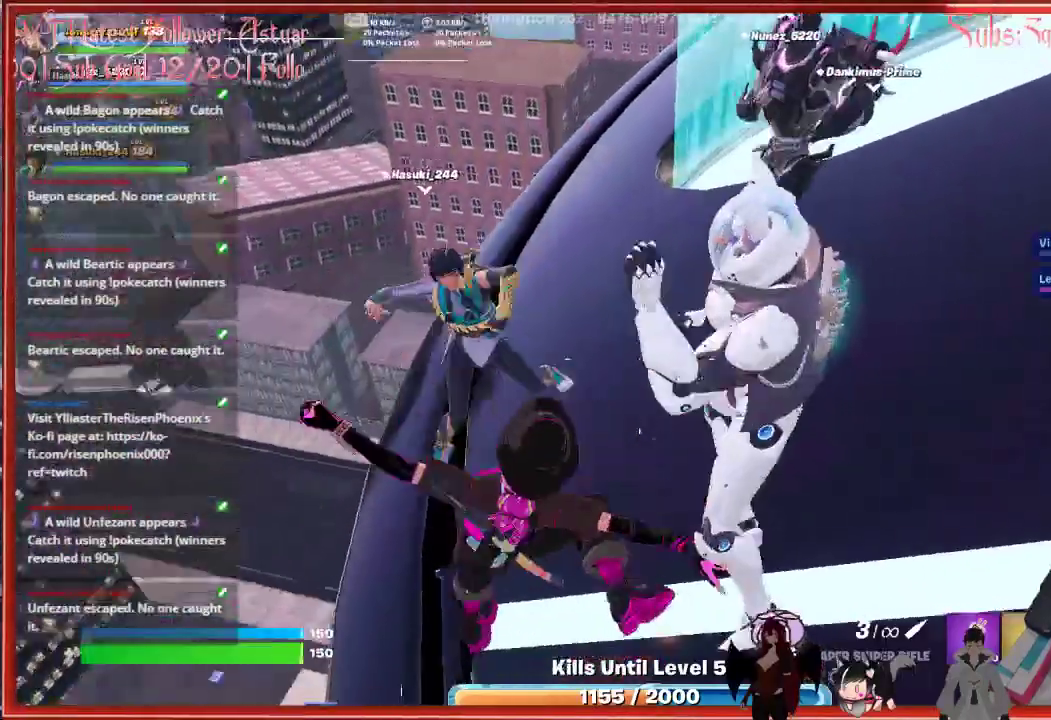
{"buttons": [], "left_stick": "center", "right_stick": "center", "events": [[133, "right_stick", "center"]]}
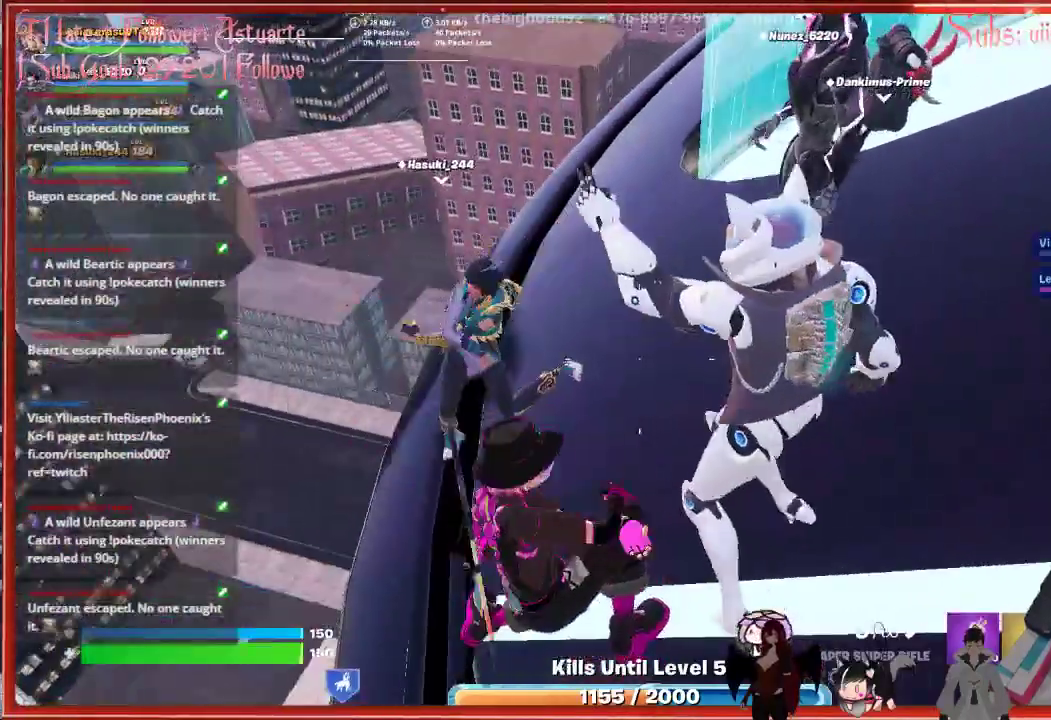
{"buttons": [], "left_stick": "center", "right_stick": "center", "events": []}
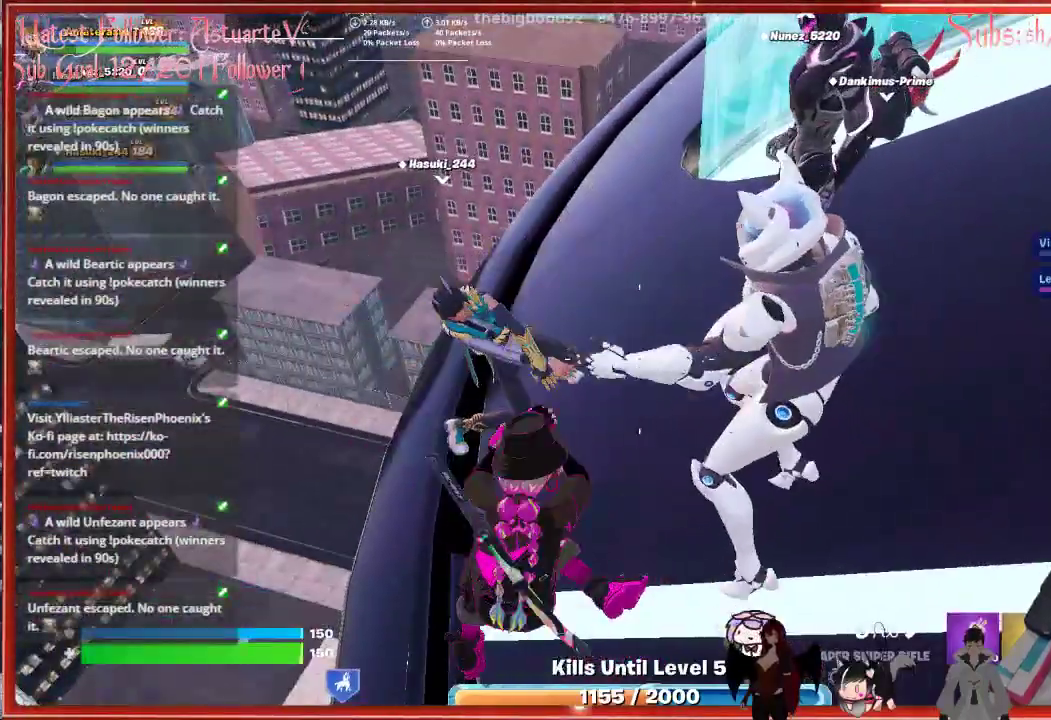
{"buttons": [], "left_stick": "left", "right_stick": "center", "events": [[500, "left_stick", "left"]]}
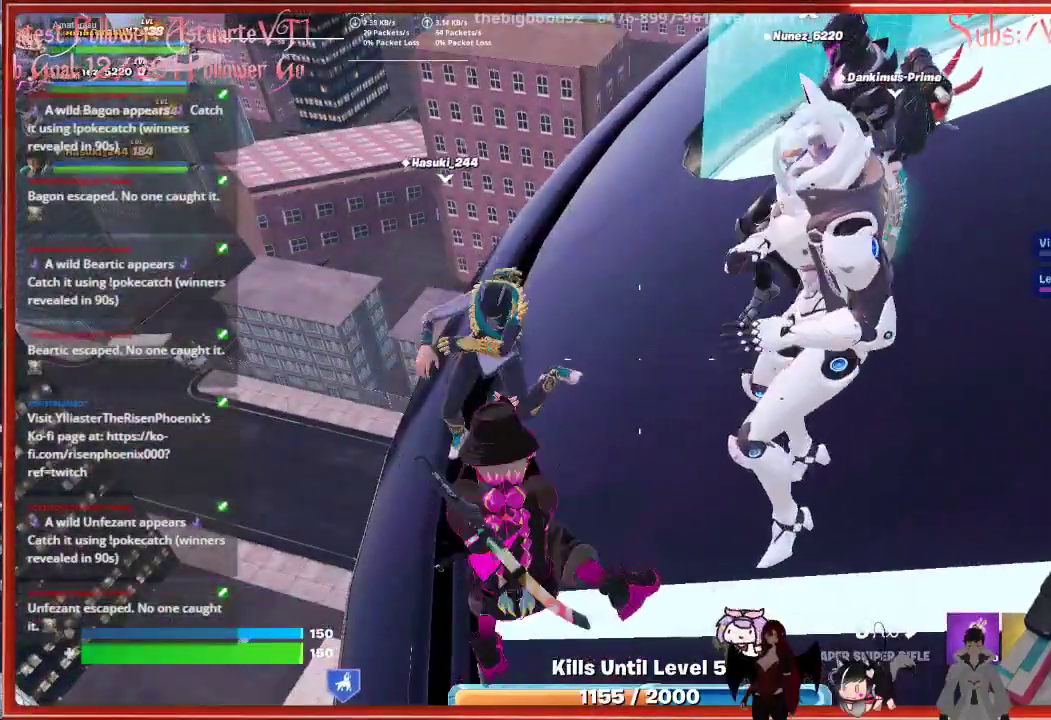
{"buttons": [], "left_stick": "center", "right_stick": "center", "events": [[150, "left_stick", "center"]]}
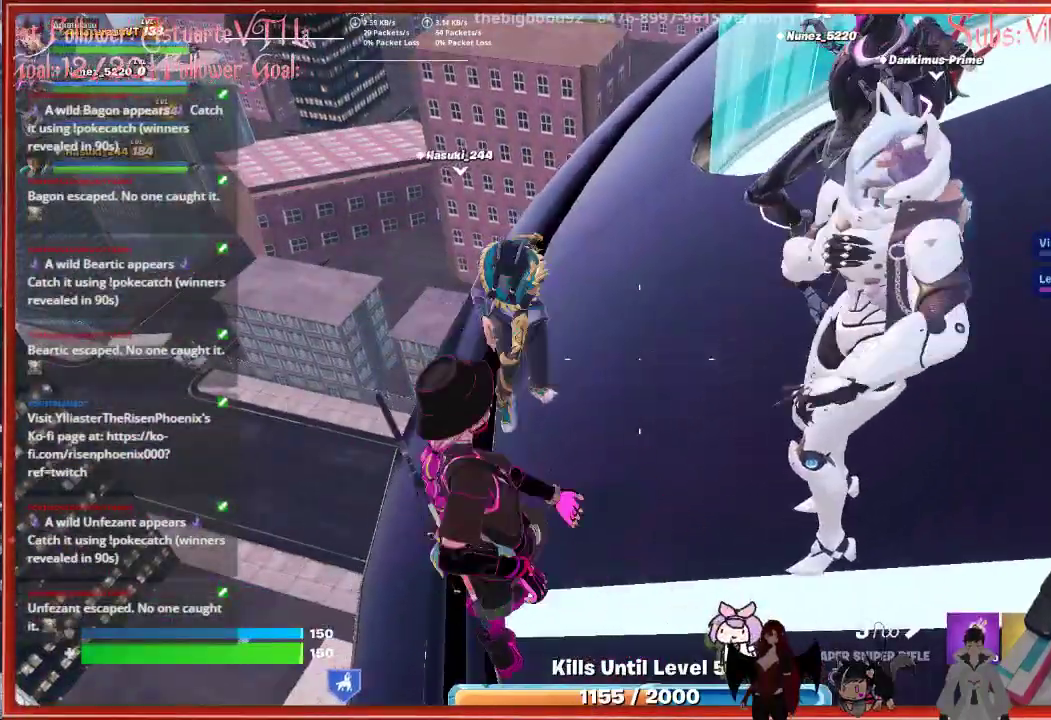
{"buttons": [], "left_stick": "center", "right_stick": "center", "events": []}
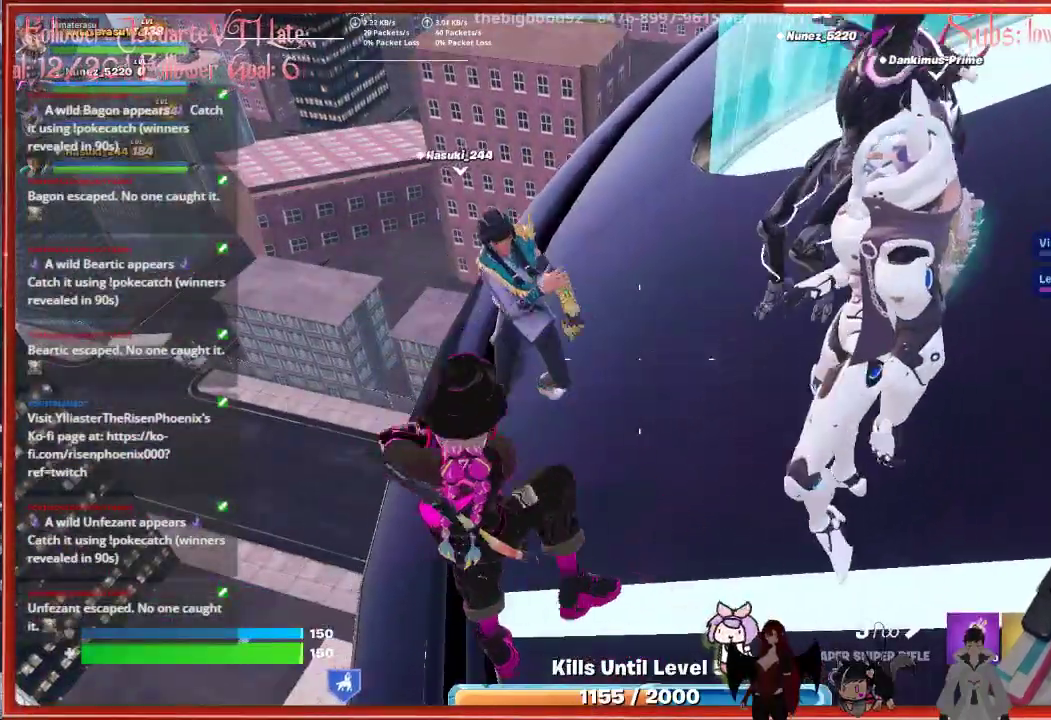
{"buttons": [], "left_stick": "center", "right_stick": "center", "events": []}
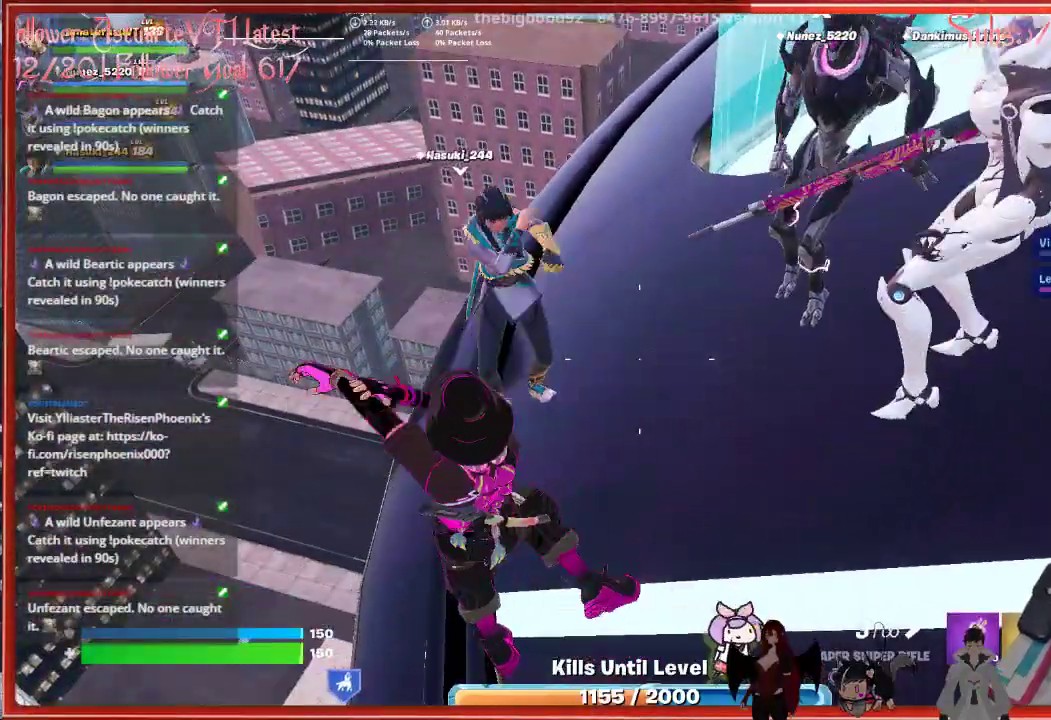
{"buttons": [], "left_stick": "center", "right_stick": "center", "events": []}
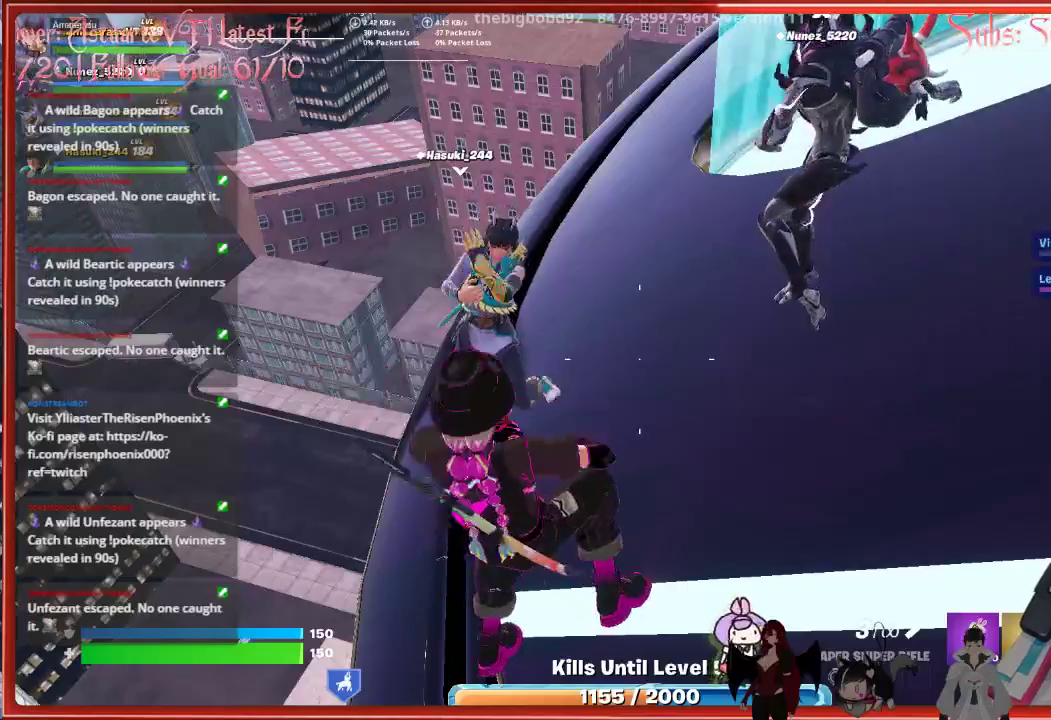
{"buttons": [], "left_stick": "center", "right_stick": "up-right", "events": [[67, "right_stick", "up-right"]]}
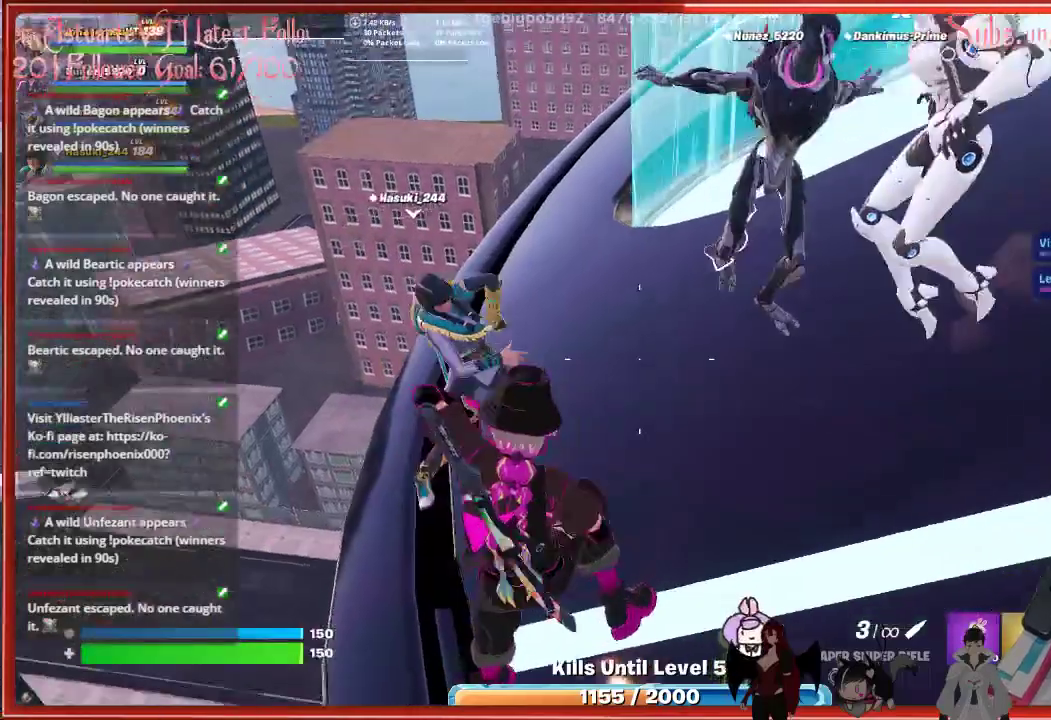
{"buttons": [], "left_stick": "center", "right_stick": "up-right", "events": []}
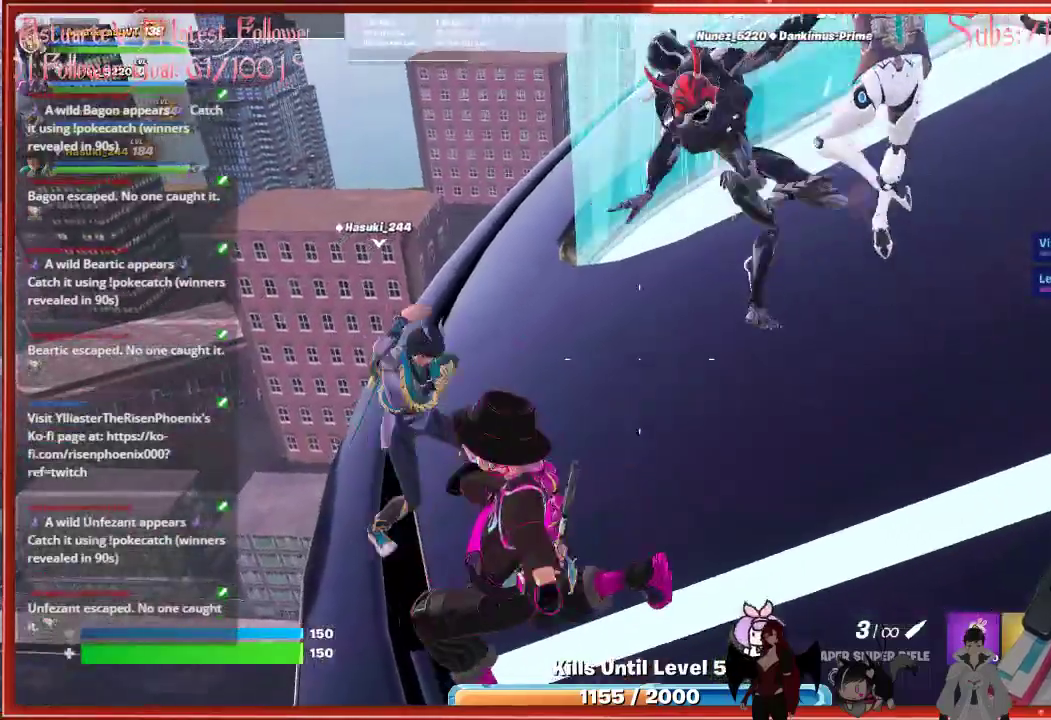
{"buttons": [], "left_stick": "down", "right_stick": "center", "events": [[33, "right_stick", "center"], [383, "left_stick", "down"]]}
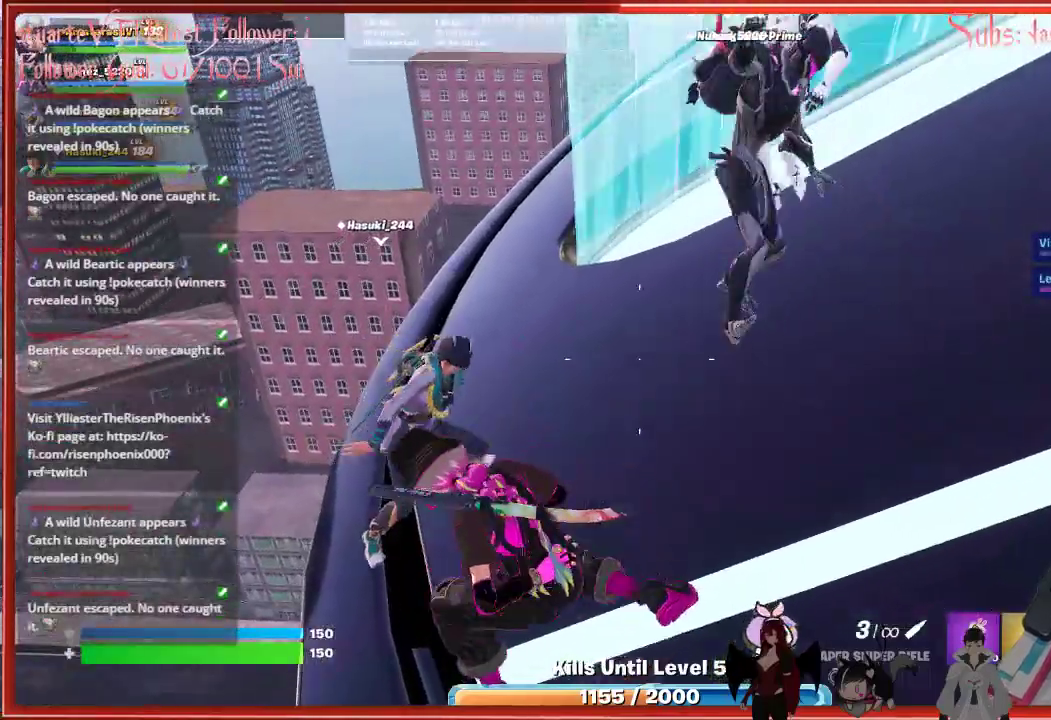
{"buttons": [], "left_stick": "center", "right_stick": "center", "events": [[117, "left_stick", "center"]]}
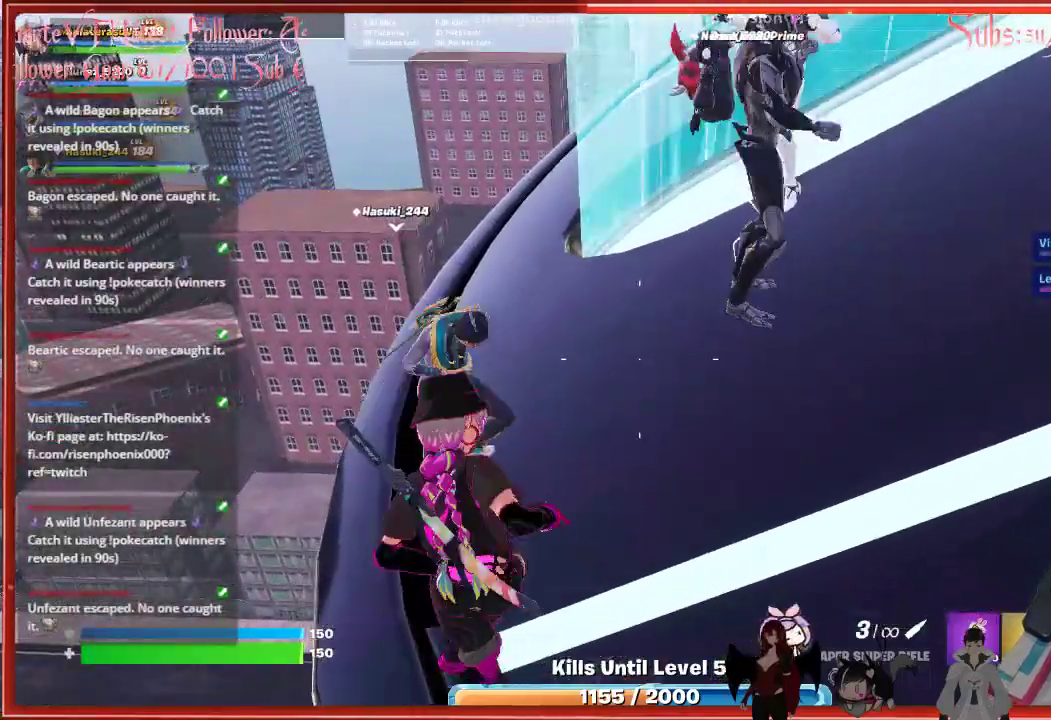
{"buttons": [], "left_stick": "center", "right_stick": "center", "events": []}
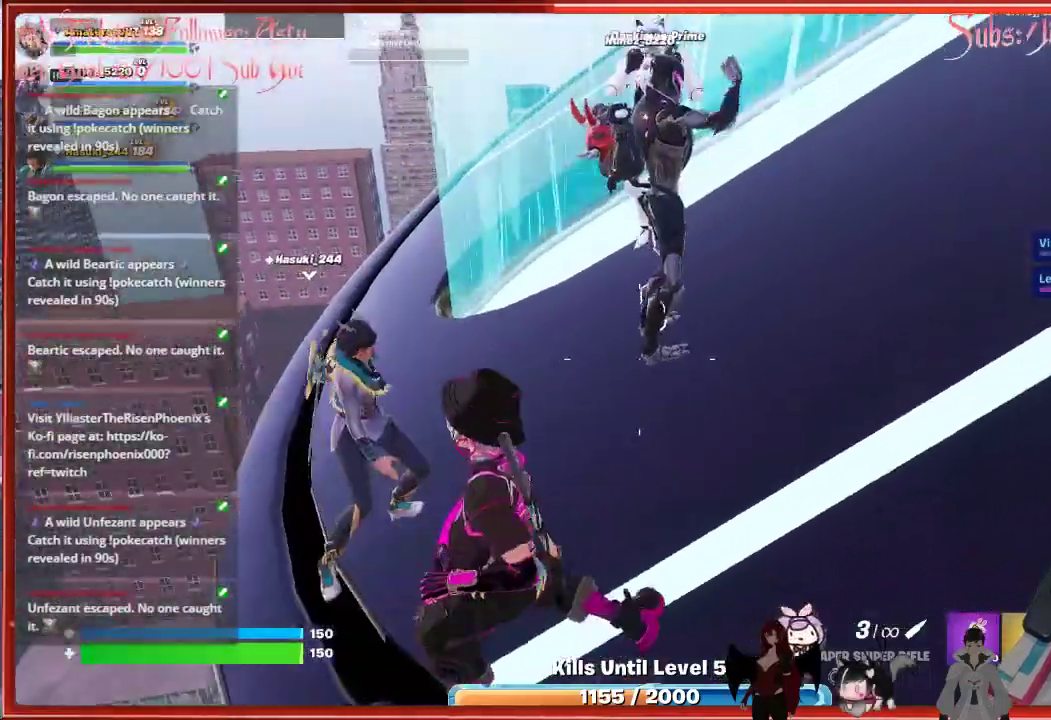
{"buttons": [], "left_stick": "center", "right_stick": "center", "events": []}
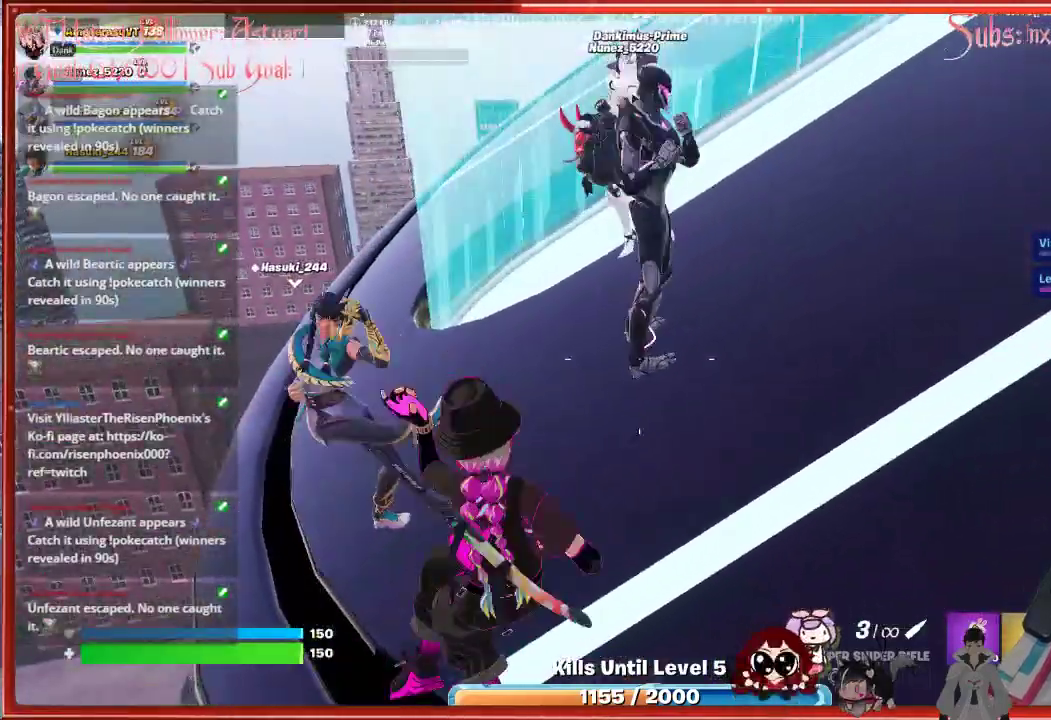
{"buttons": [], "left_stick": "center", "right_stick": "center", "events": []}
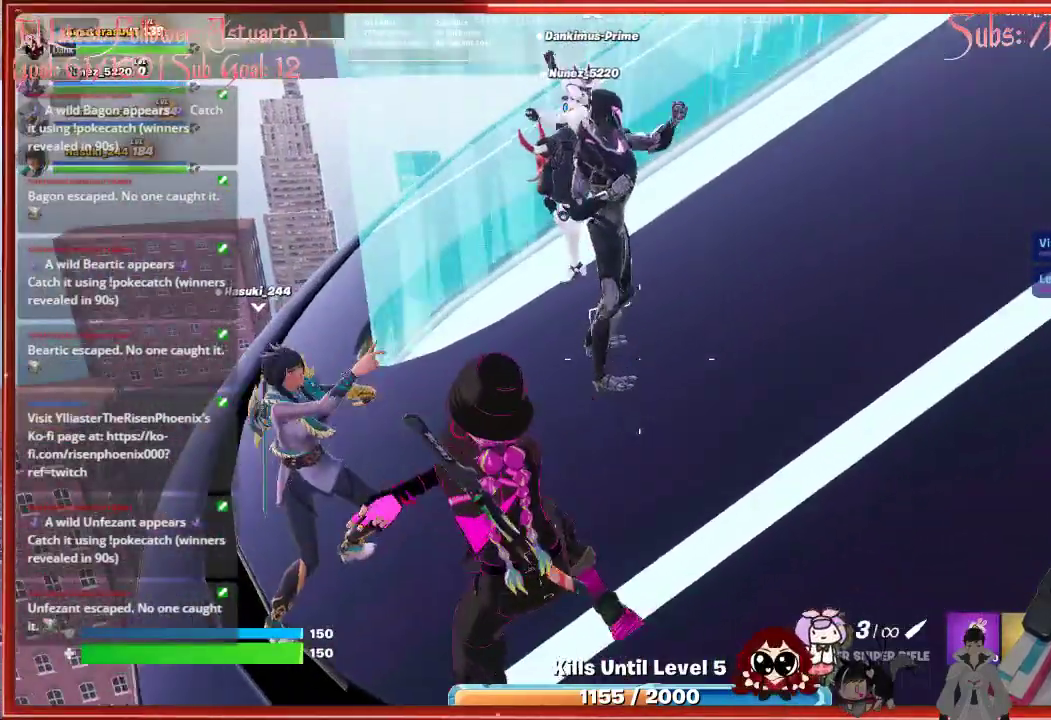
{"buttons": [], "left_stick": "center", "right_stick": "center", "events": []}
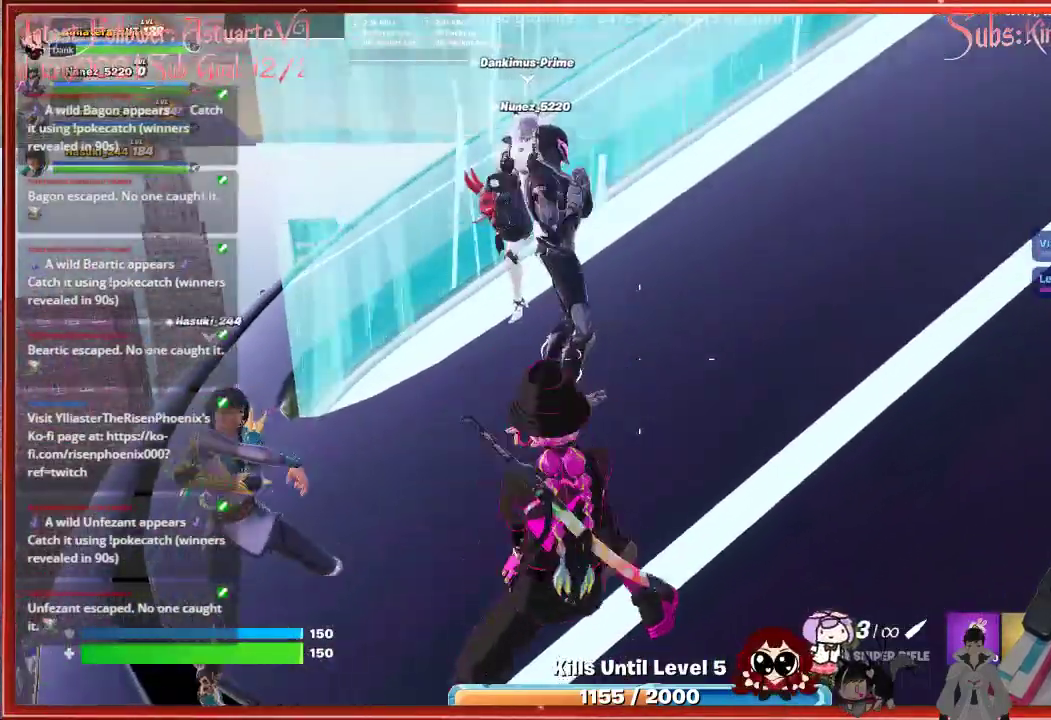
{"buttons": [], "left_stick": "center", "right_stick": "center", "events": []}
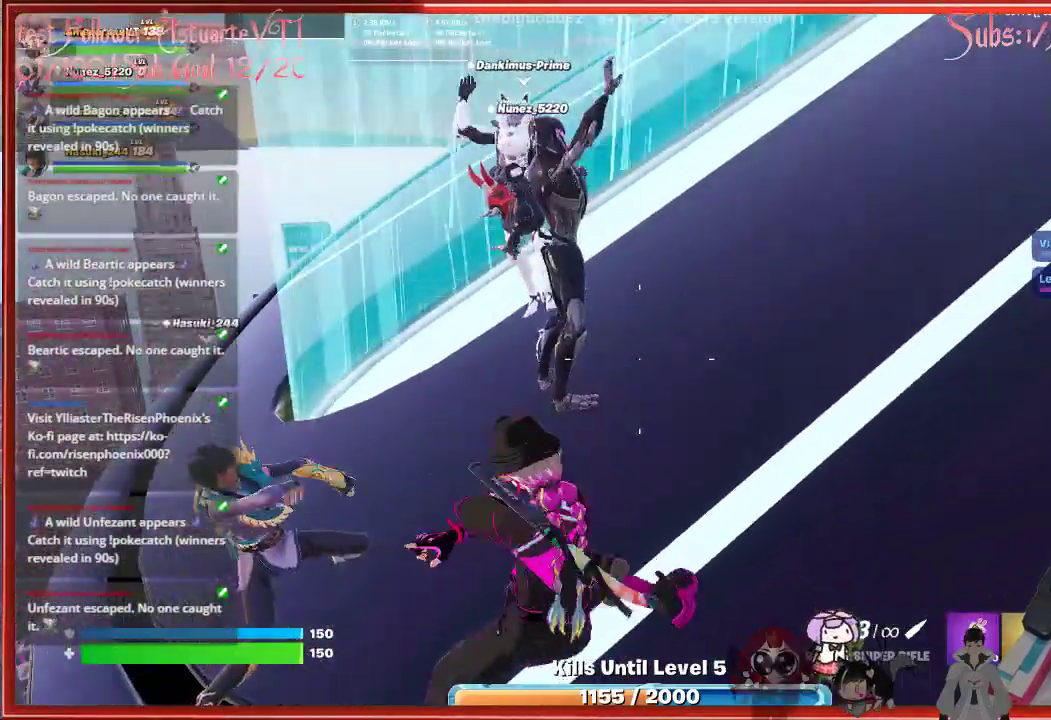
{"buttons": [], "left_stick": "center", "right_stick": "center", "events": []}
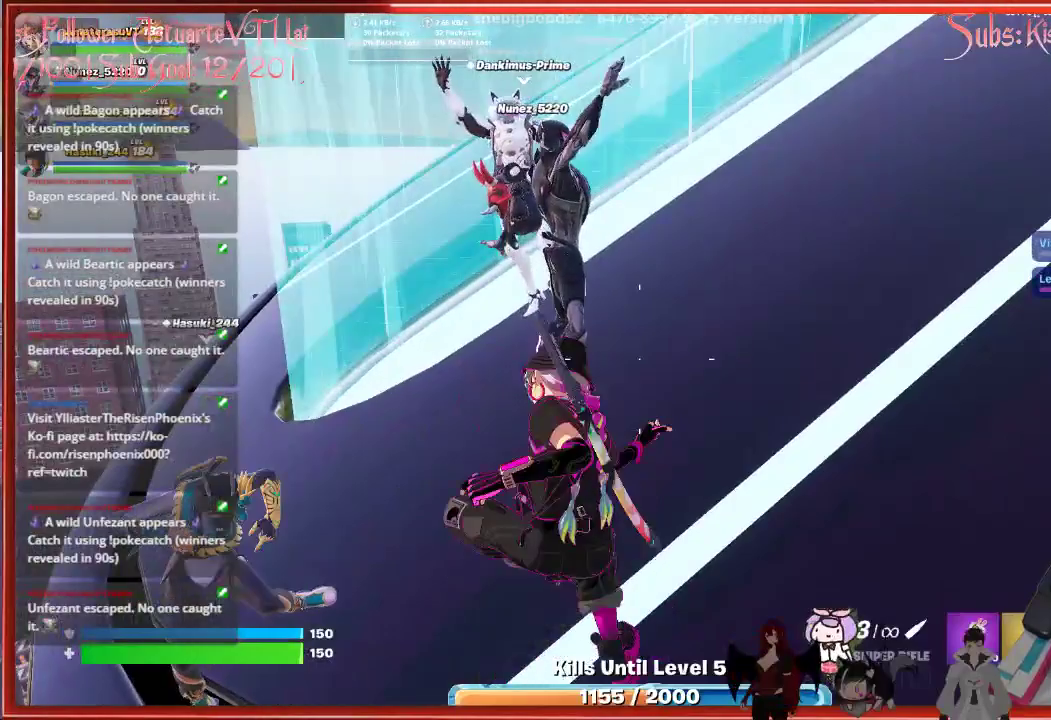
{"buttons": [], "left_stick": "center", "right_stick": "center", "events": []}
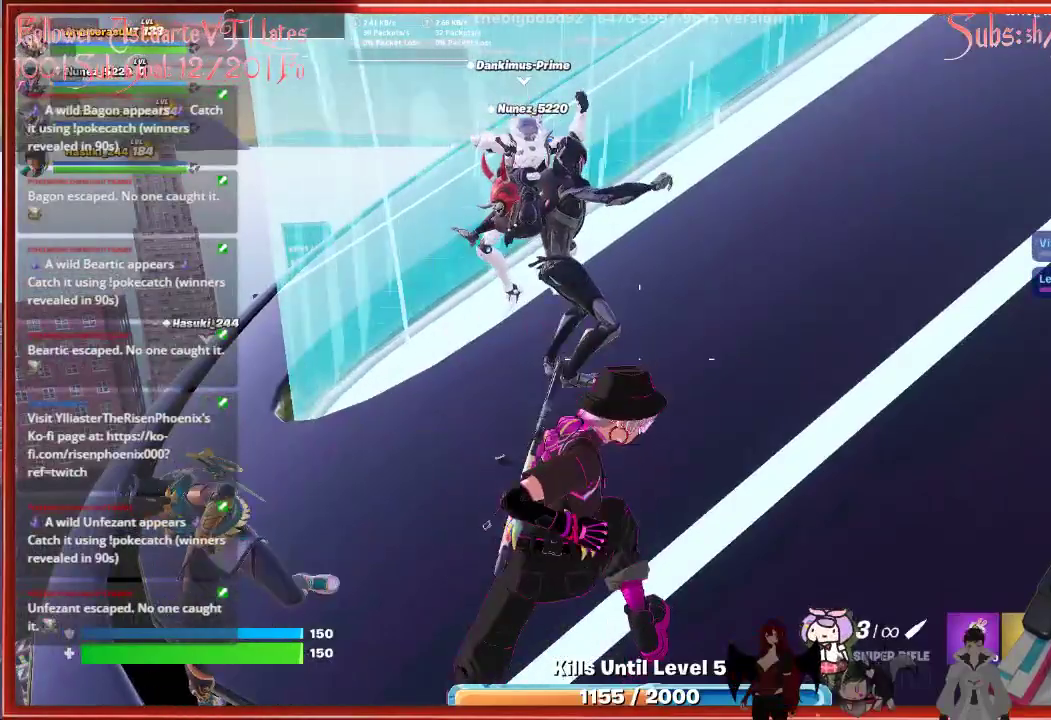
{"buttons": [], "left_stick": "center", "right_stick": "center", "events": []}
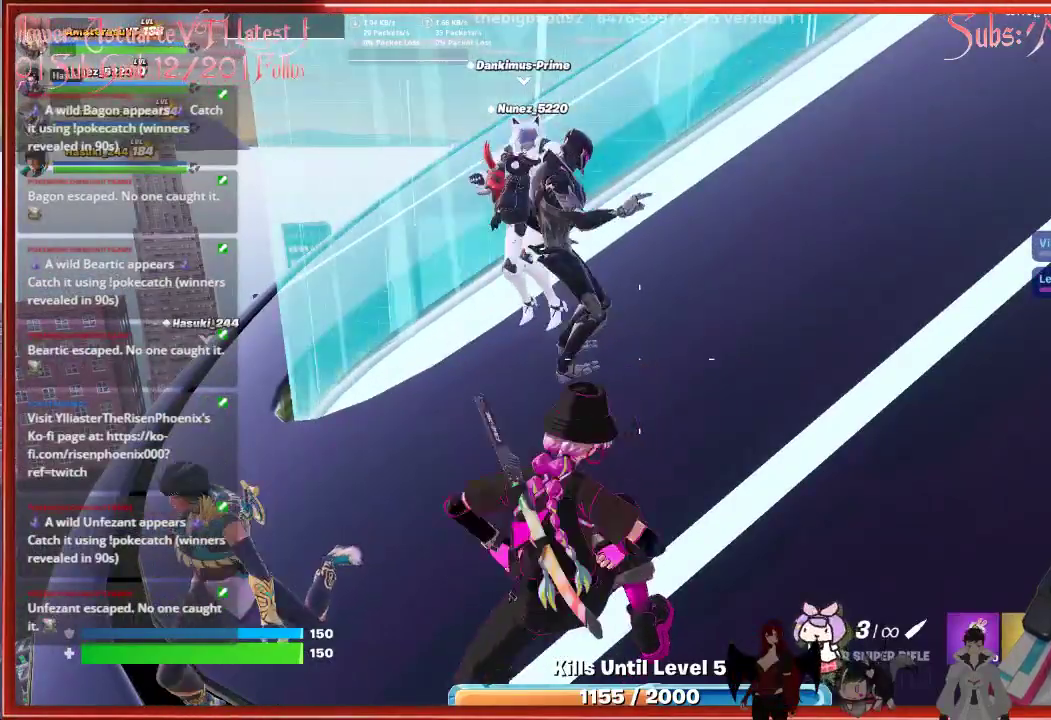
{"buttons": [], "left_stick": "center", "right_stick": "center", "events": []}
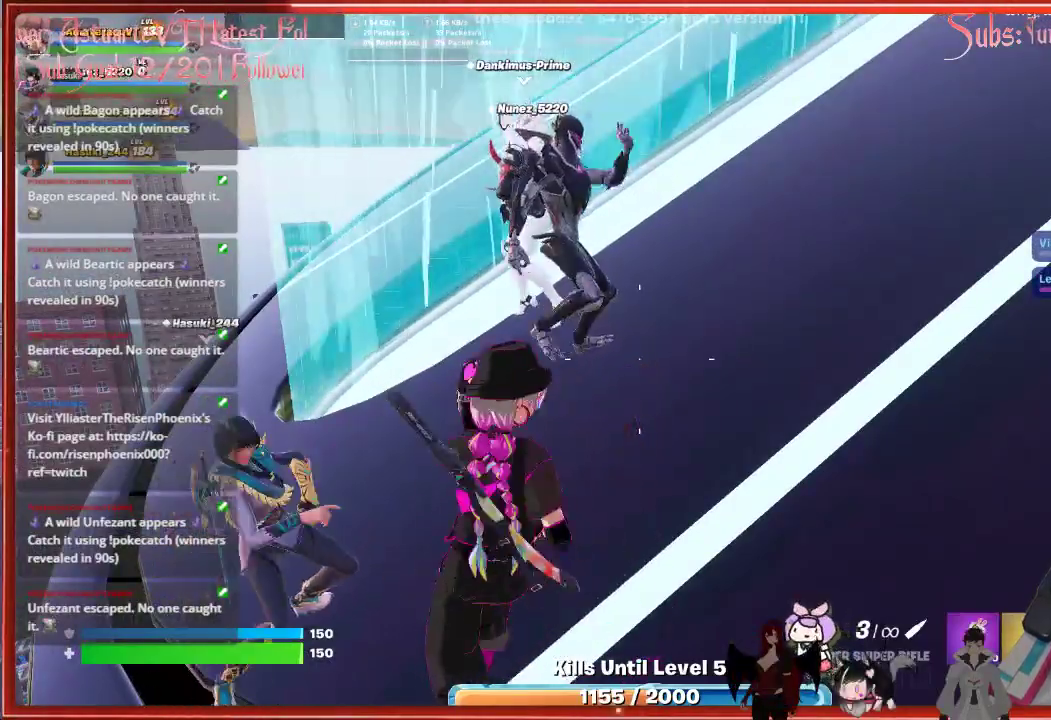
{"buttons": [], "left_stick": "center", "right_stick": "down-left", "events": [[433, "right_stick", "down-left"]]}
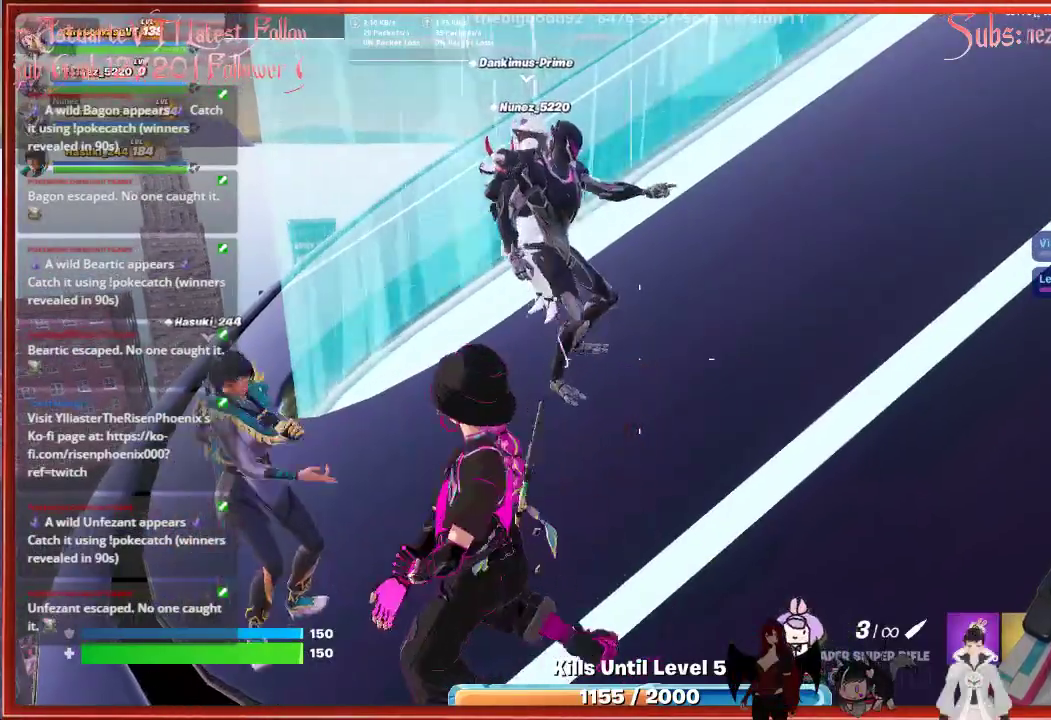
{"buttons": [], "left_stick": "center", "right_stick": "down-left", "events": []}
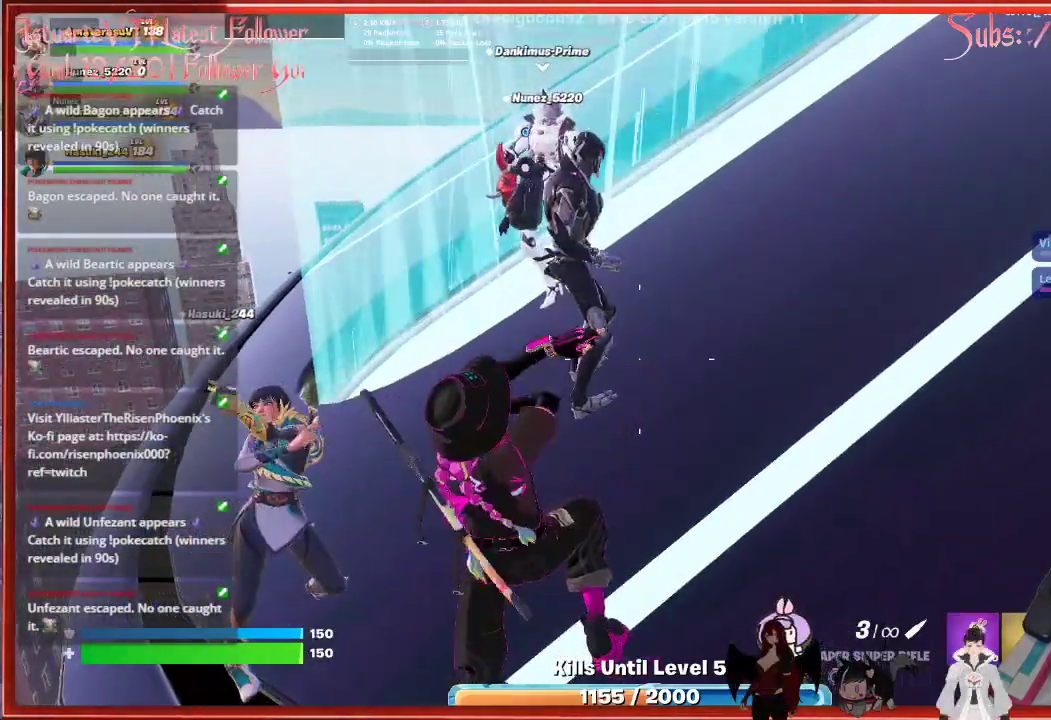
{"buttons": [], "left_stick": "center", "right_stick": "down-left", "events": []}
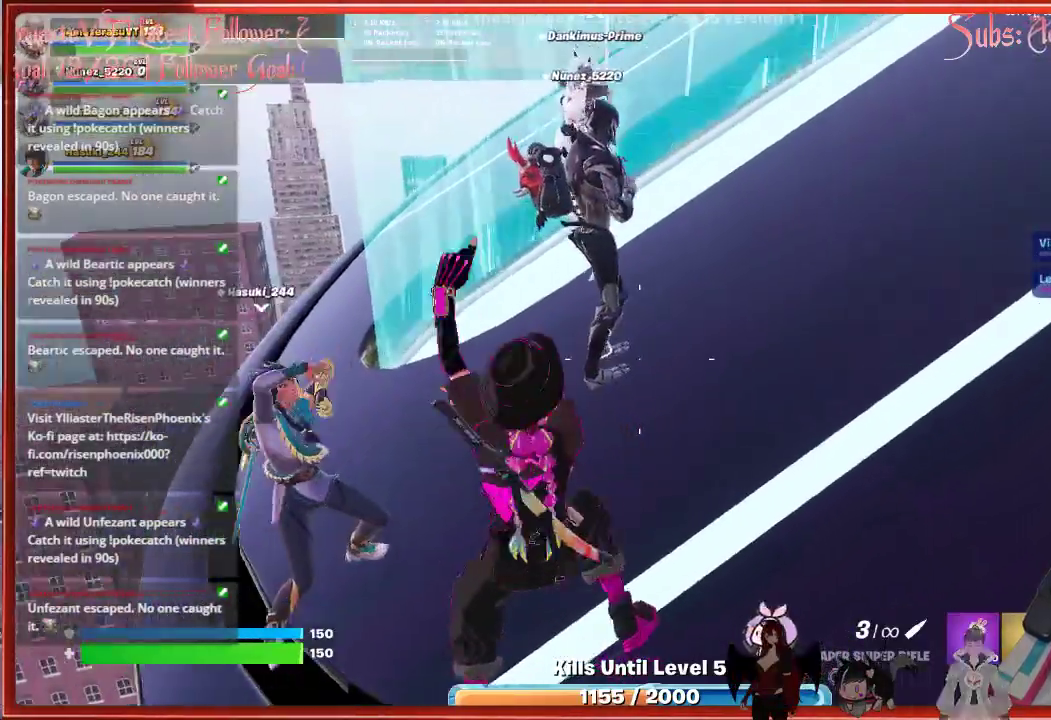
{"buttons": [], "left_stick": "center", "right_stick": "down-left", "events": []}
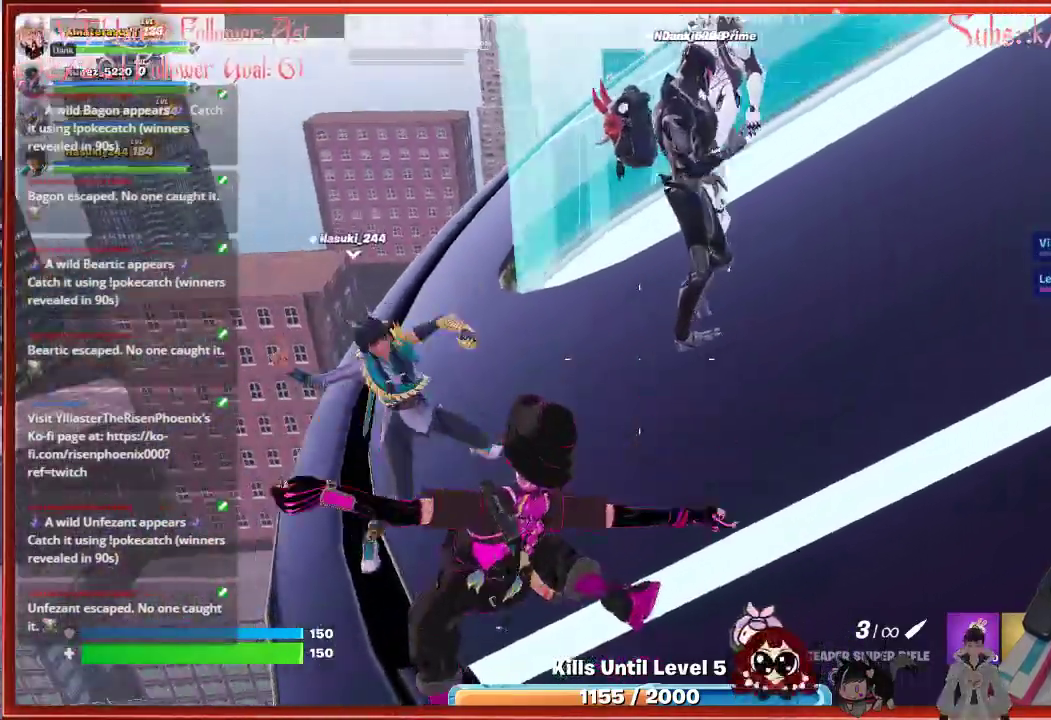
{"buttons": [], "left_stick": "center", "right_stick": "center", "events": [[217, "right_stick", "center"]]}